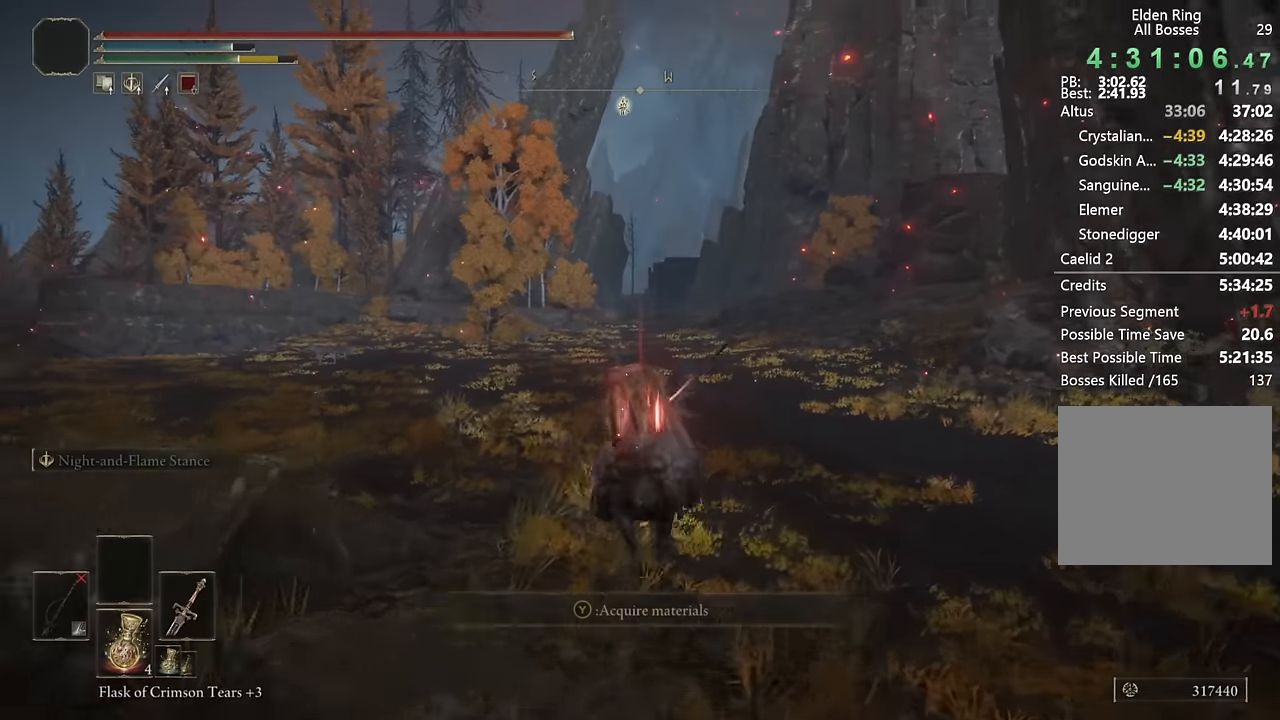
Gameplay with a controller (PlayStation layout); each line is a JSON object with the inputs held at the frame after it. "events" lists button and stick changes between this image and that frame as [ms after this image, input, new state], when the widget could be followed in between.
{"buttons": [], "left_stick": "up", "right_stick": "center", "events": []}
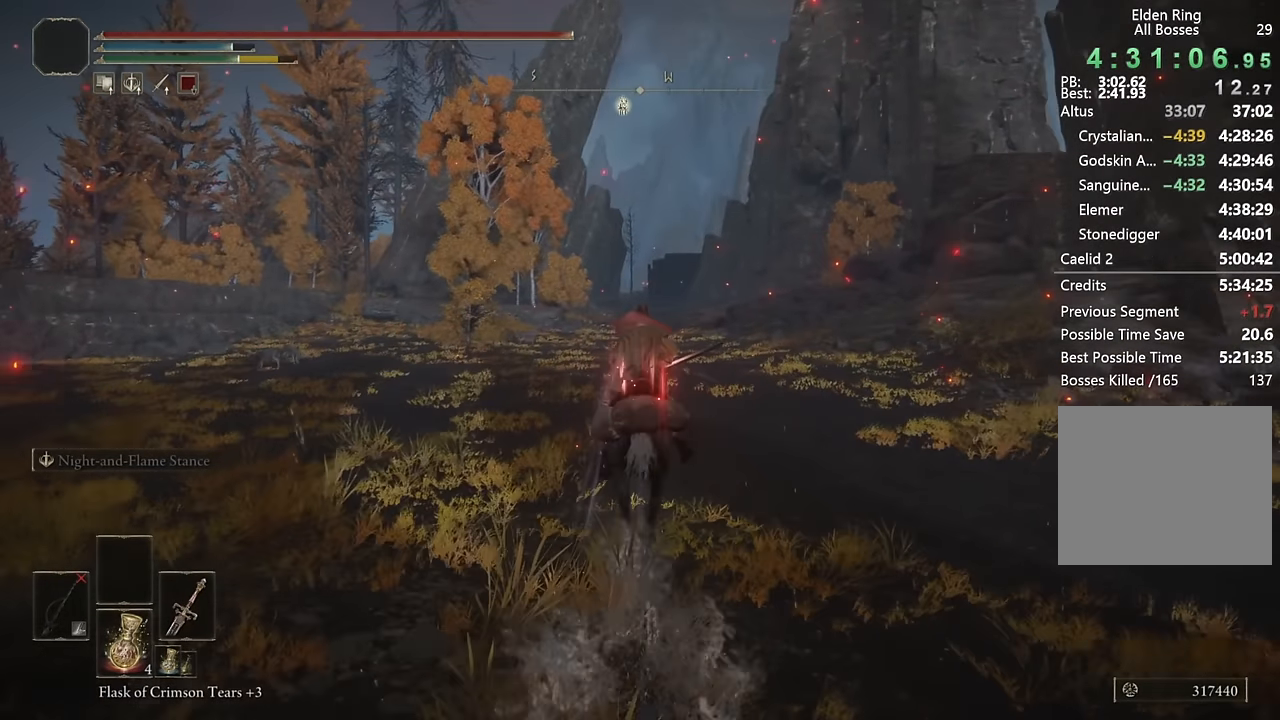
{"buttons": [], "left_stick": "up", "right_stick": "center", "events": []}
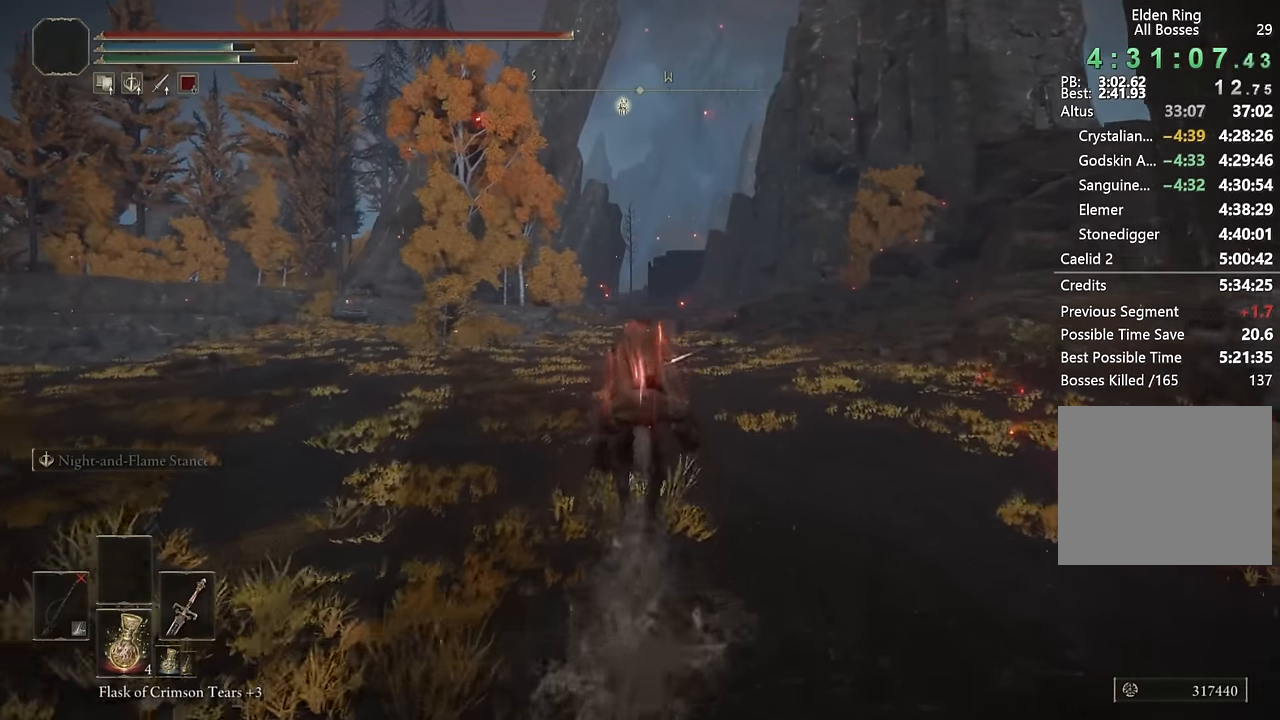
{"buttons": [], "left_stick": "up", "right_stick": "center", "events": [[200, "CIRCLE", "down"], [316, "CIRCLE", "up"]]}
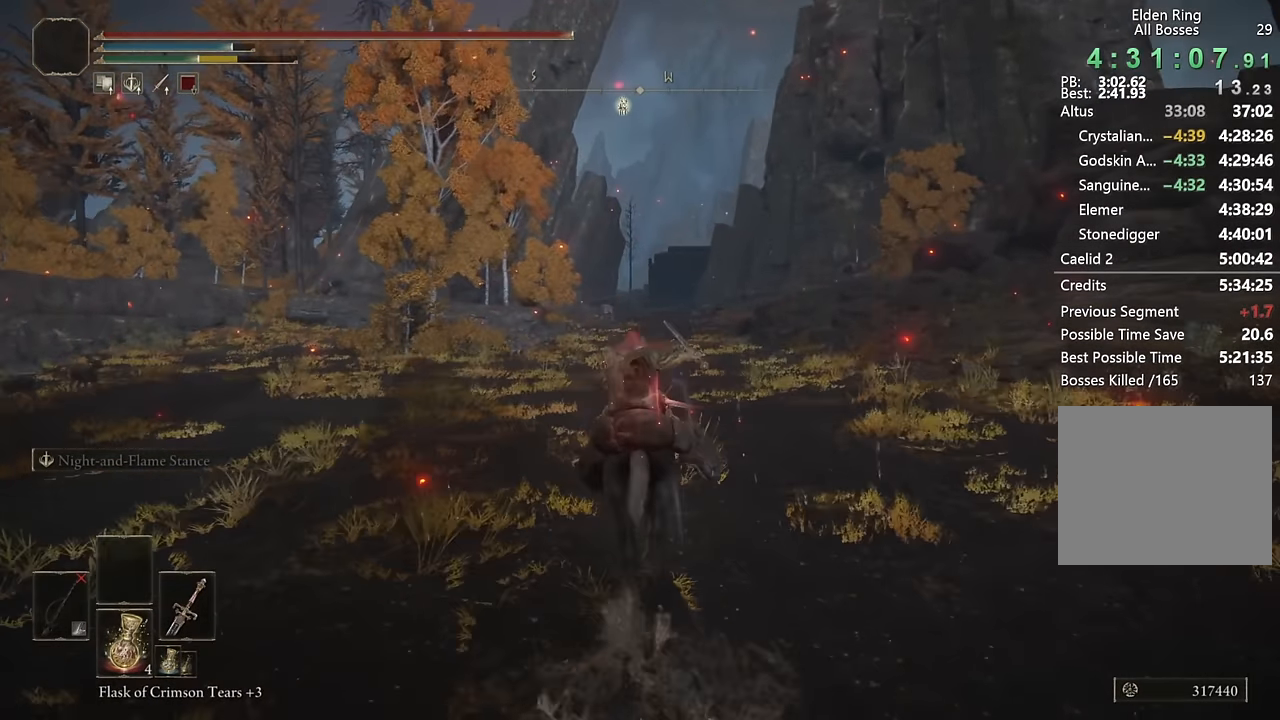
{"buttons": [], "left_stick": "up", "right_stick": "center", "events": []}
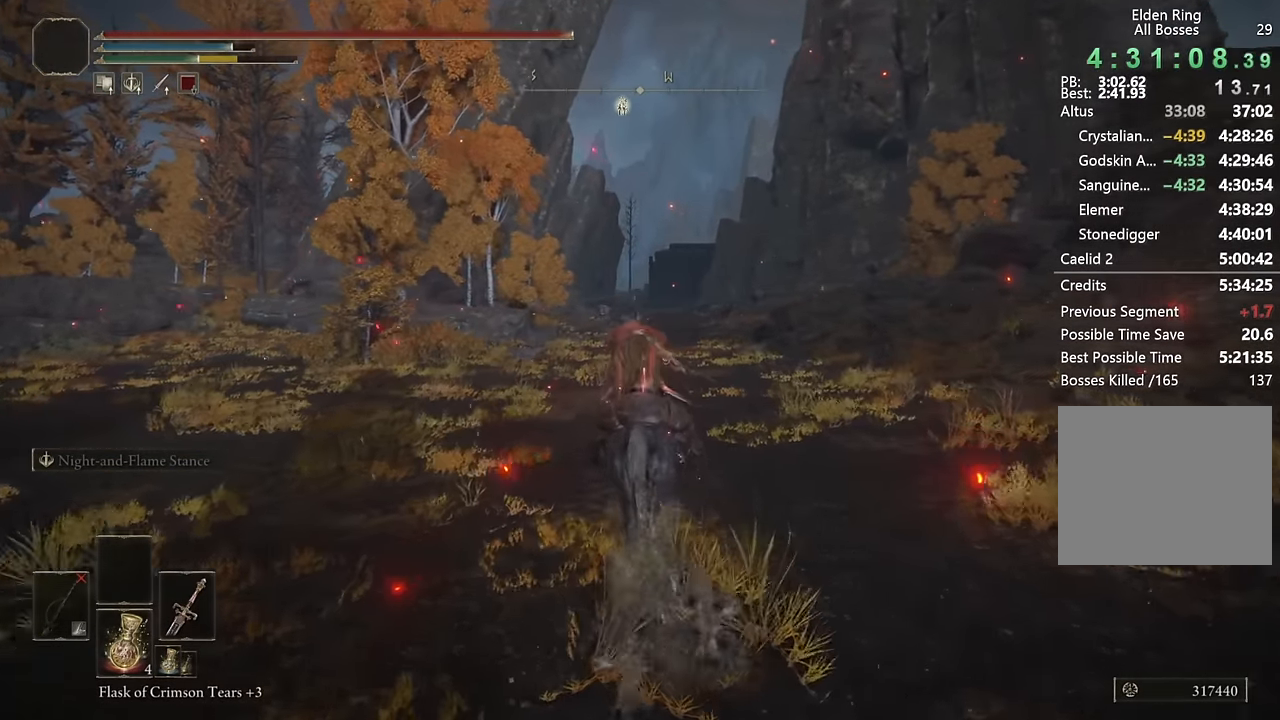
{"buttons": [], "left_stick": "up", "right_stick": "center", "events": []}
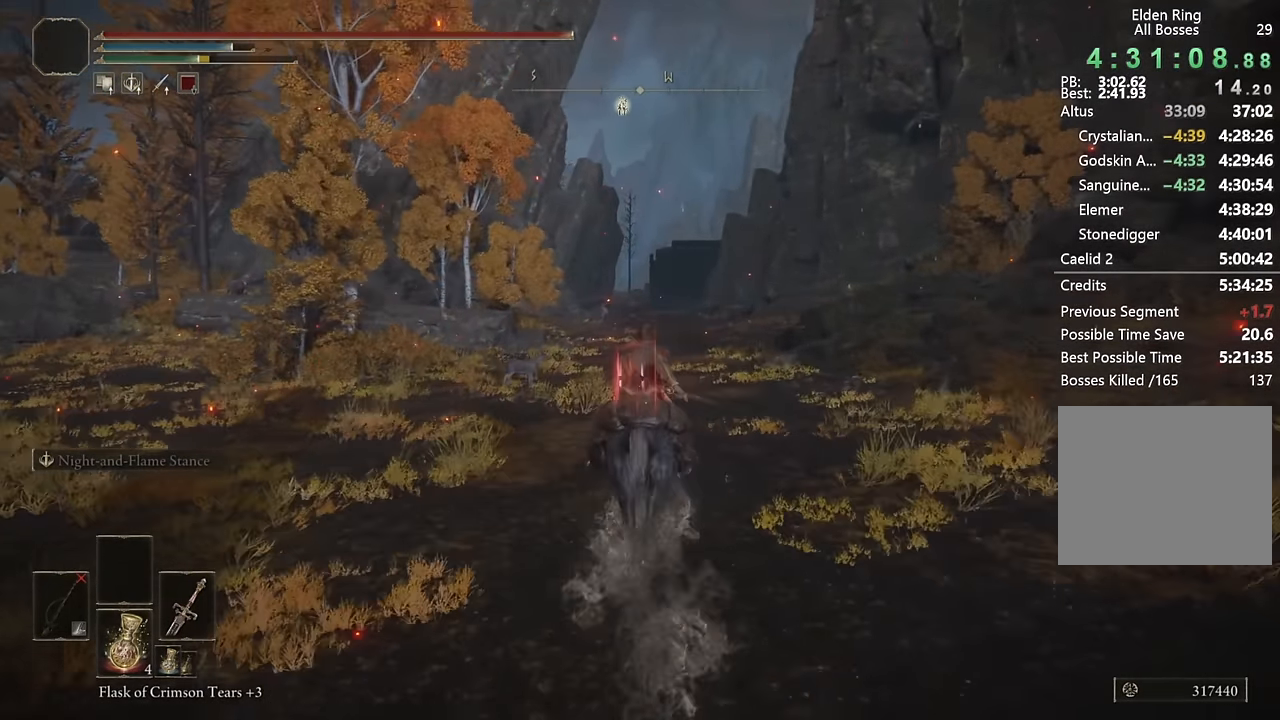
{"buttons": [], "left_stick": "up", "right_stick": "center", "events": [[366, "CIRCLE", "down"], [500, "CIRCLE", "up"]]}
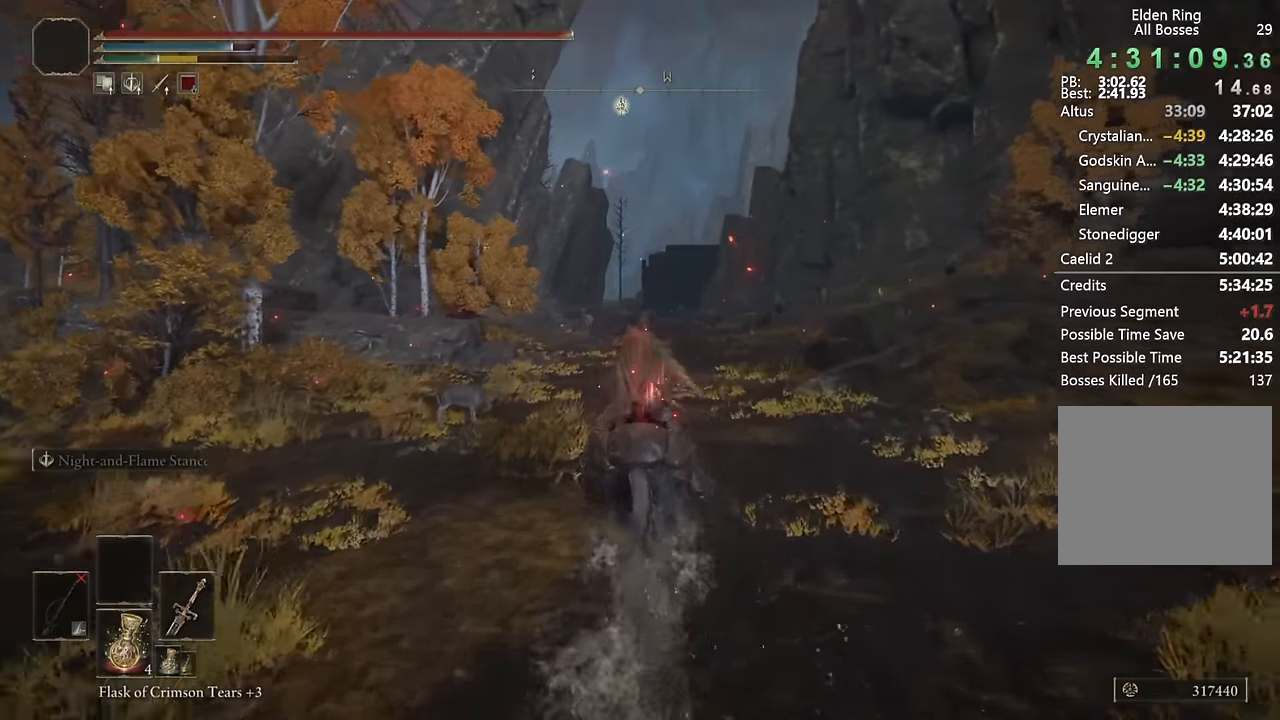
{"buttons": [], "left_stick": "up", "right_stick": "center", "events": []}
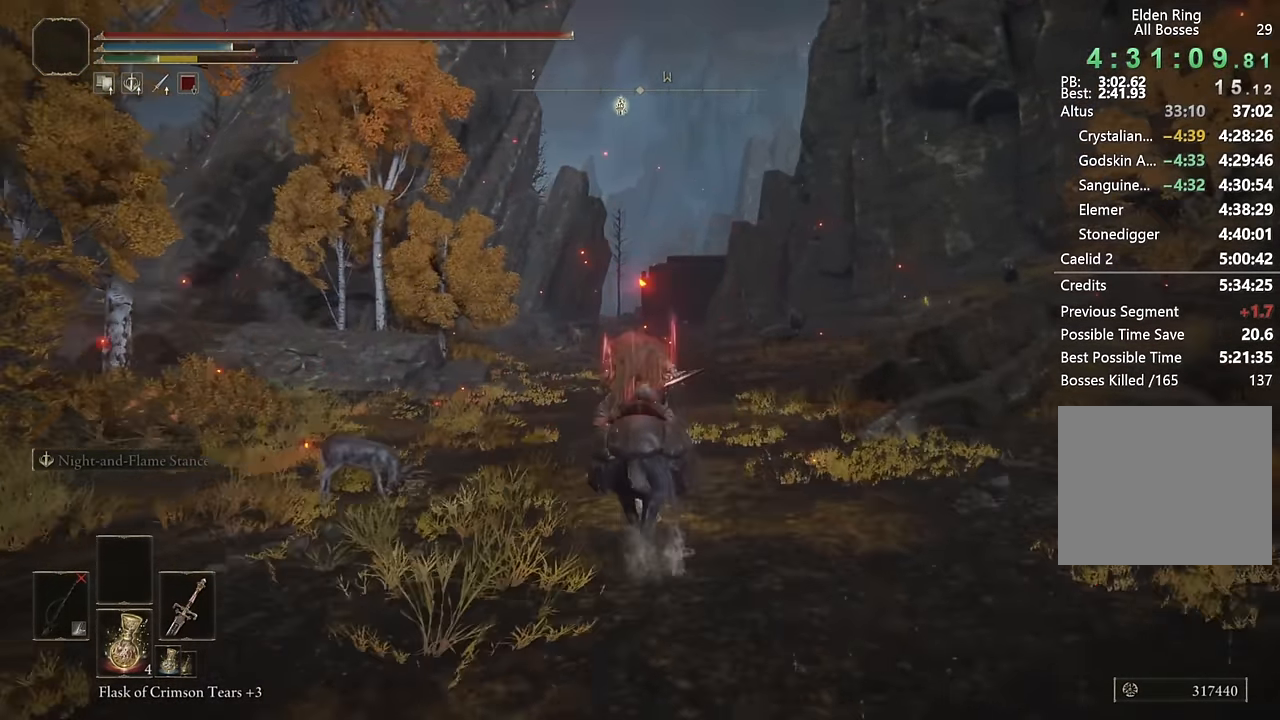
{"buttons": [], "left_stick": "up", "right_stick": "center", "events": [[266, "right_stick", "down"], [333, "right_stick", "center"]]}
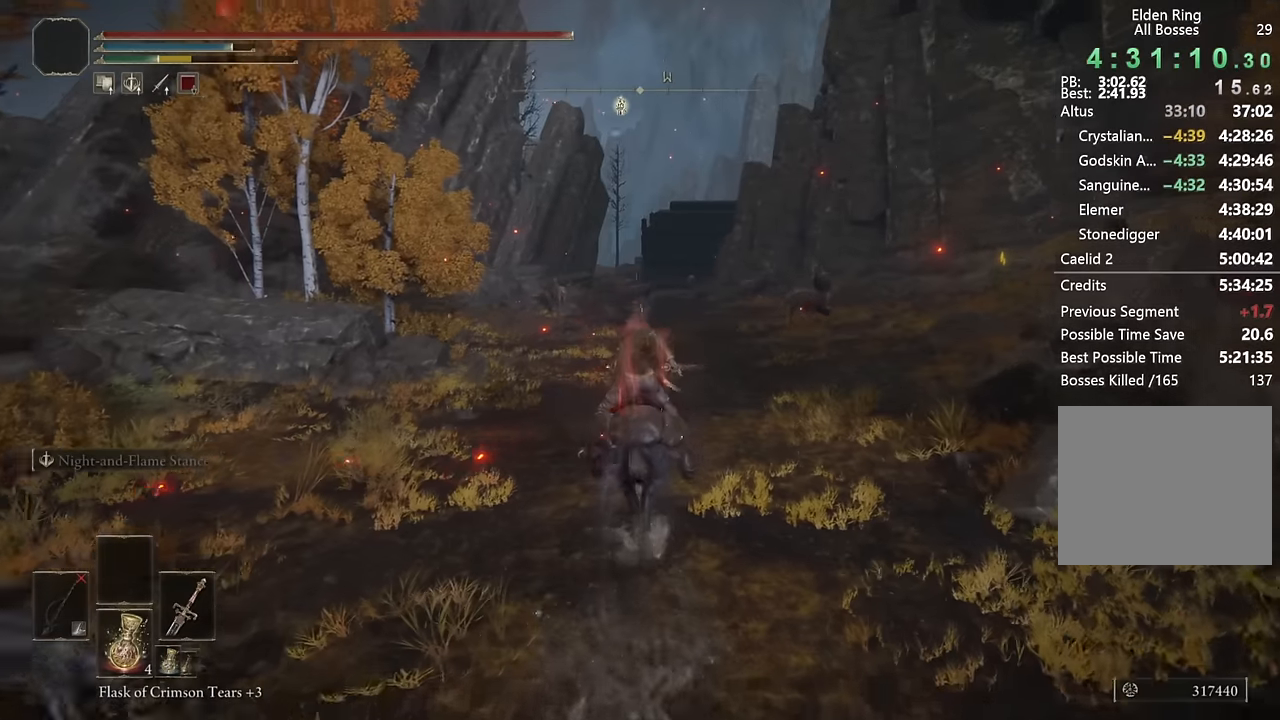
{"buttons": ["CIRCLE"], "left_stick": "up", "right_stick": "center", "events": [[500, "CIRCLE", "down"]]}
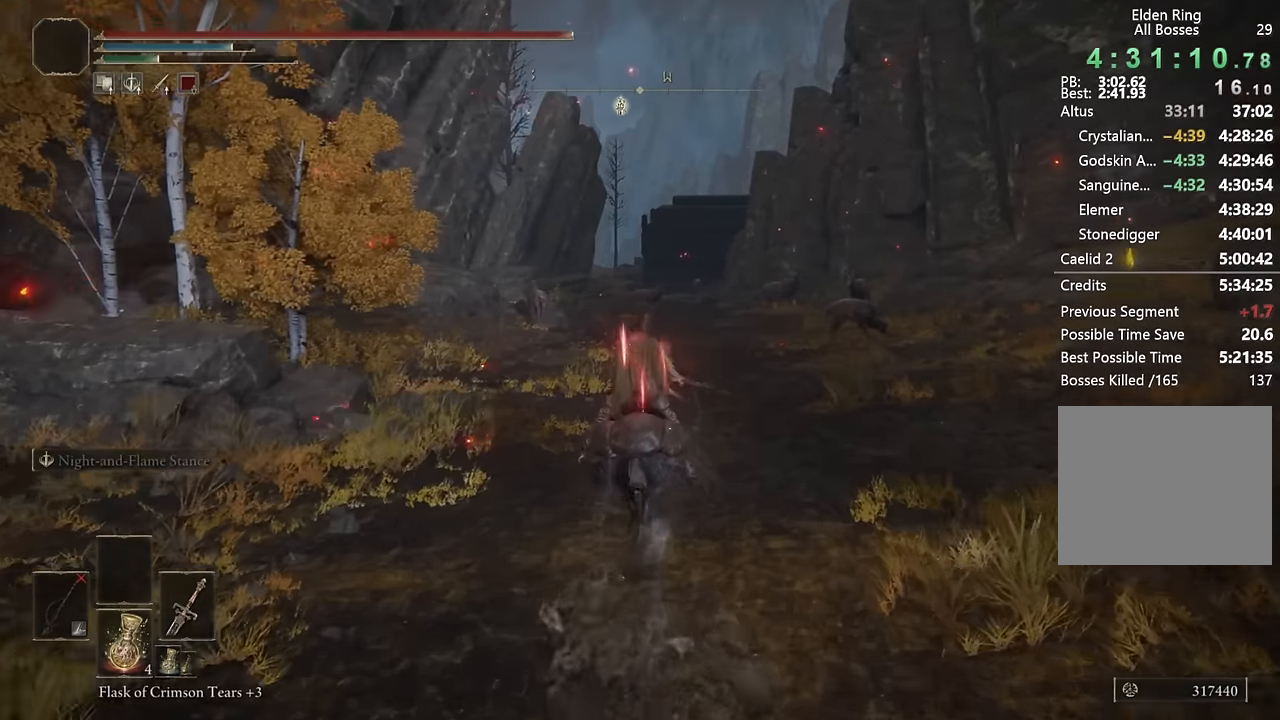
{"buttons": [], "left_stick": "up", "right_stick": "center", "events": [[116, "CIRCLE", "up"], [366, "right_stick", "left"], [450, "right_stick", "center"]]}
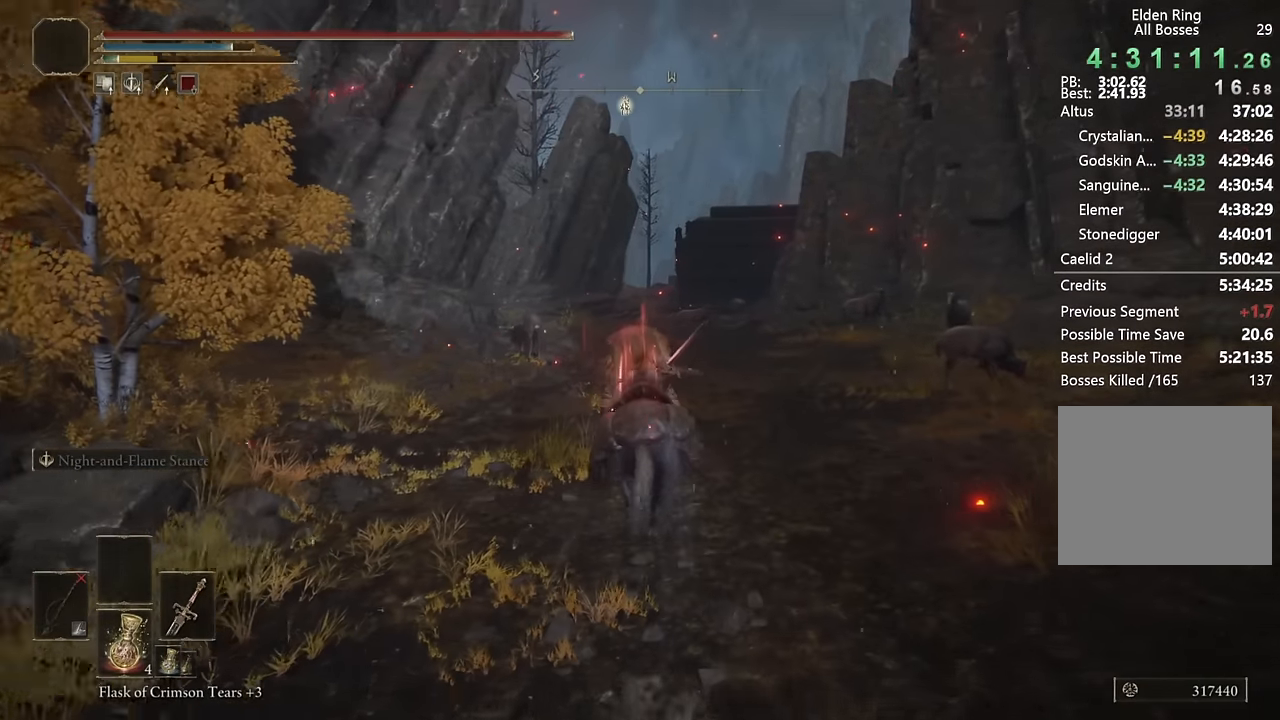
{"buttons": [], "left_stick": "up", "right_stick": "center"}
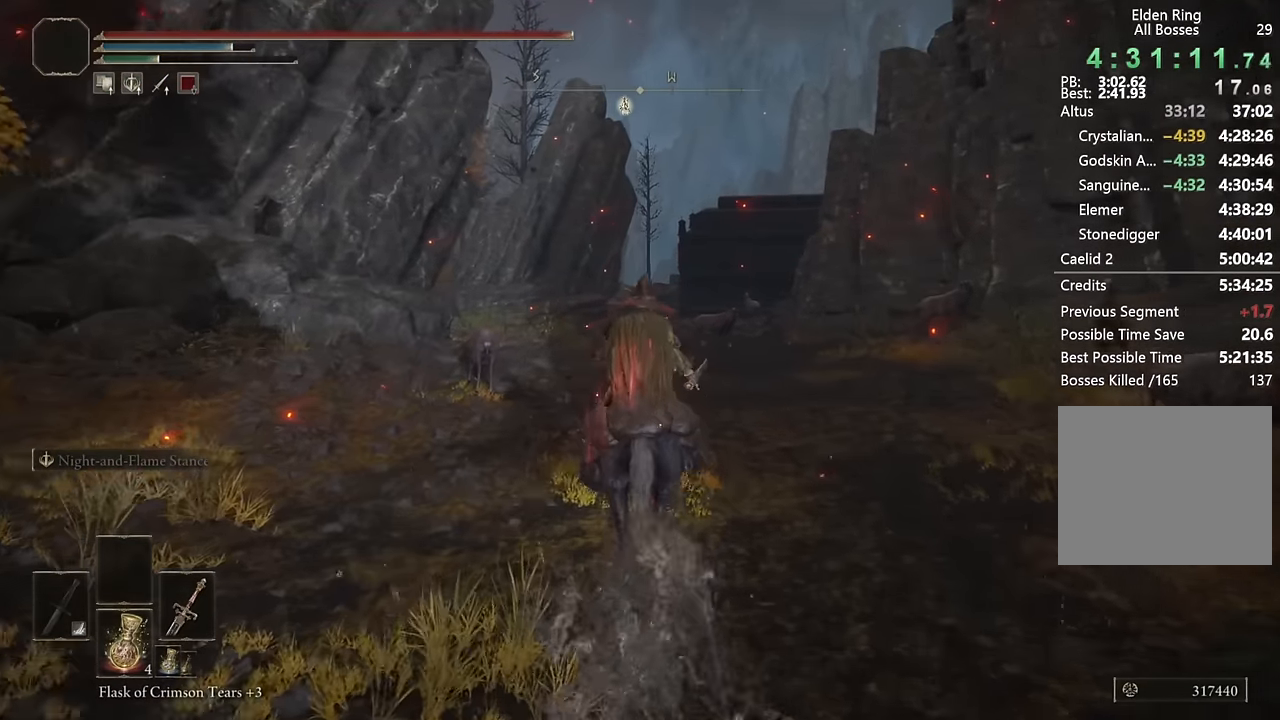
{"buttons": [], "left_stick": "up", "right_stick": "center", "events": [[133, "right_stick", "down"], [250, "right_stick", "center"]]}
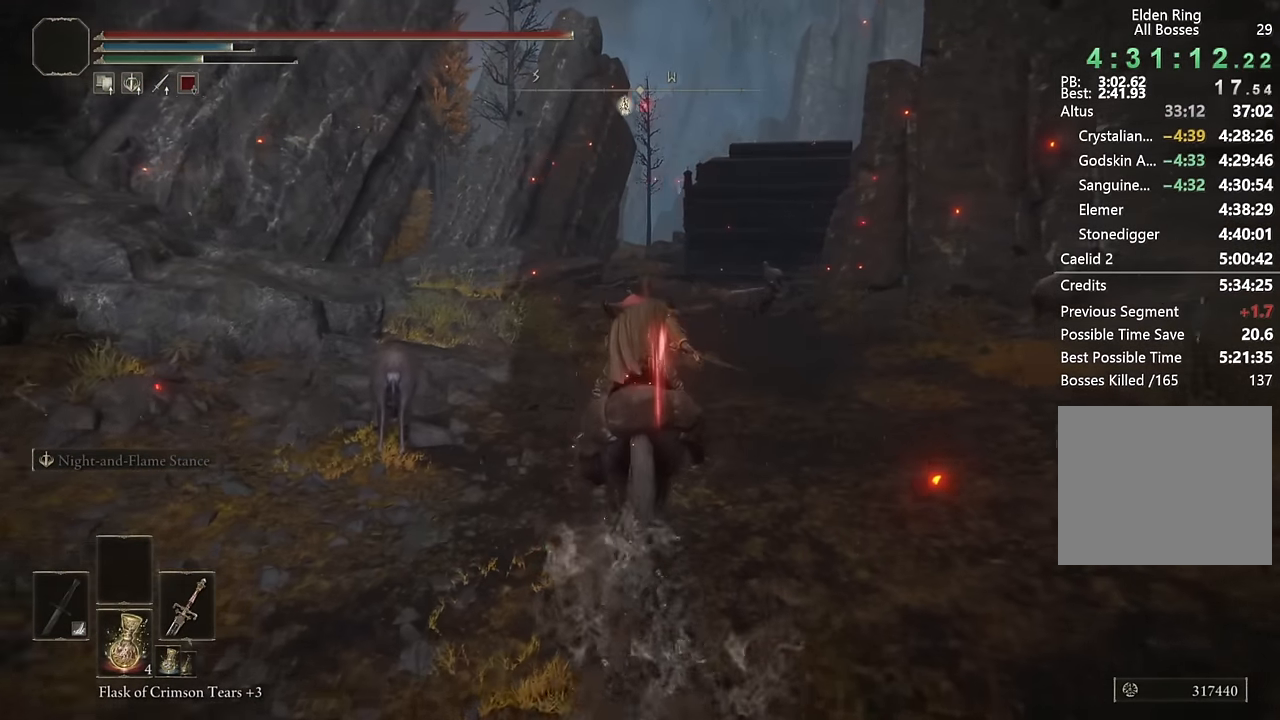
{"buttons": [], "left_stick": "up", "right_stick": "center", "events": [[100, "right_stick", "down"], [233, "right_stick", "center"]]}
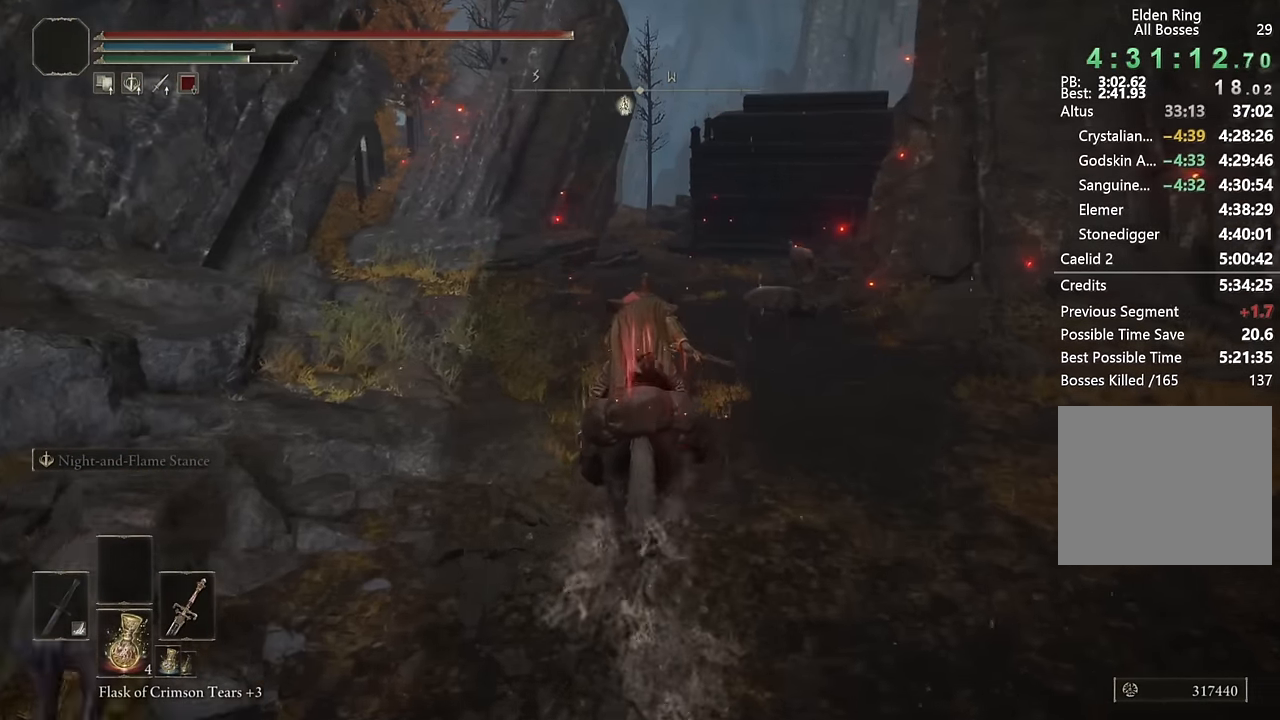
{"buttons": [], "left_stick": "up", "right_stick": "center", "events": [[133, "CIRCLE", "down"], [266, "CIRCLE", "up"]]}
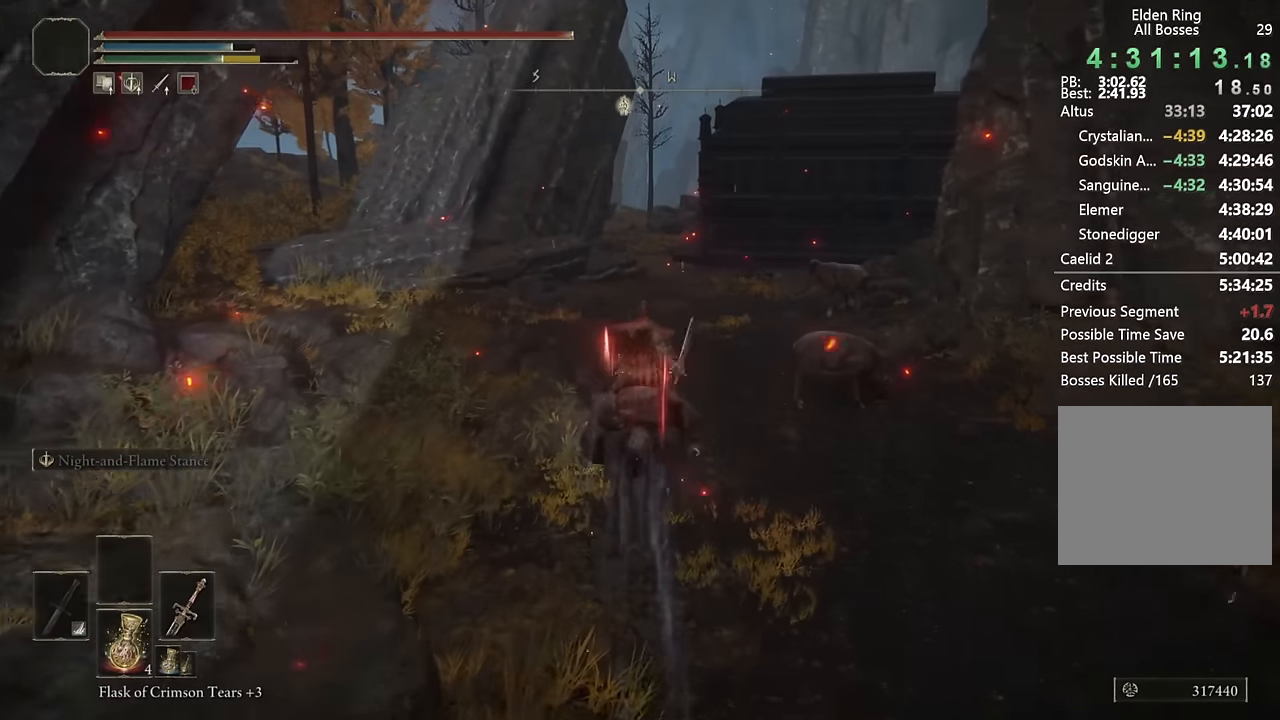
{"buttons": [], "left_stick": "up", "right_stick": "center", "events": []}
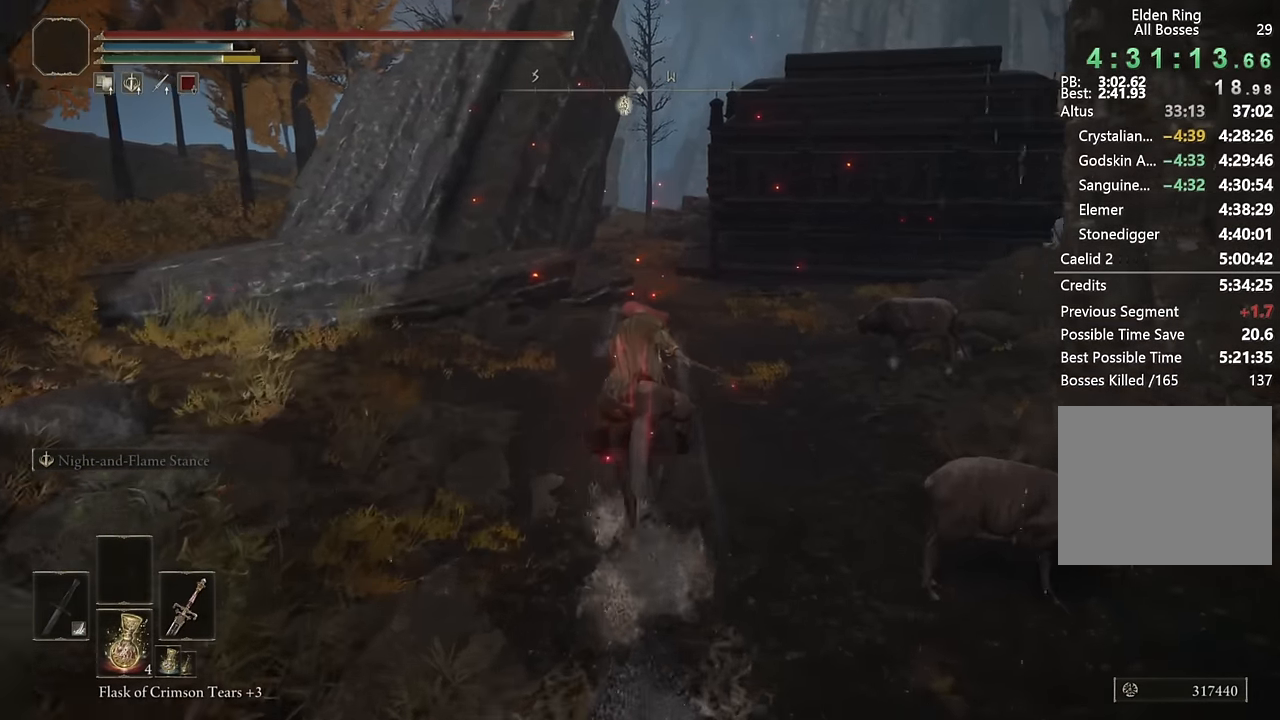
{"buttons": [], "left_stick": "up", "right_stick": "center", "events": []}
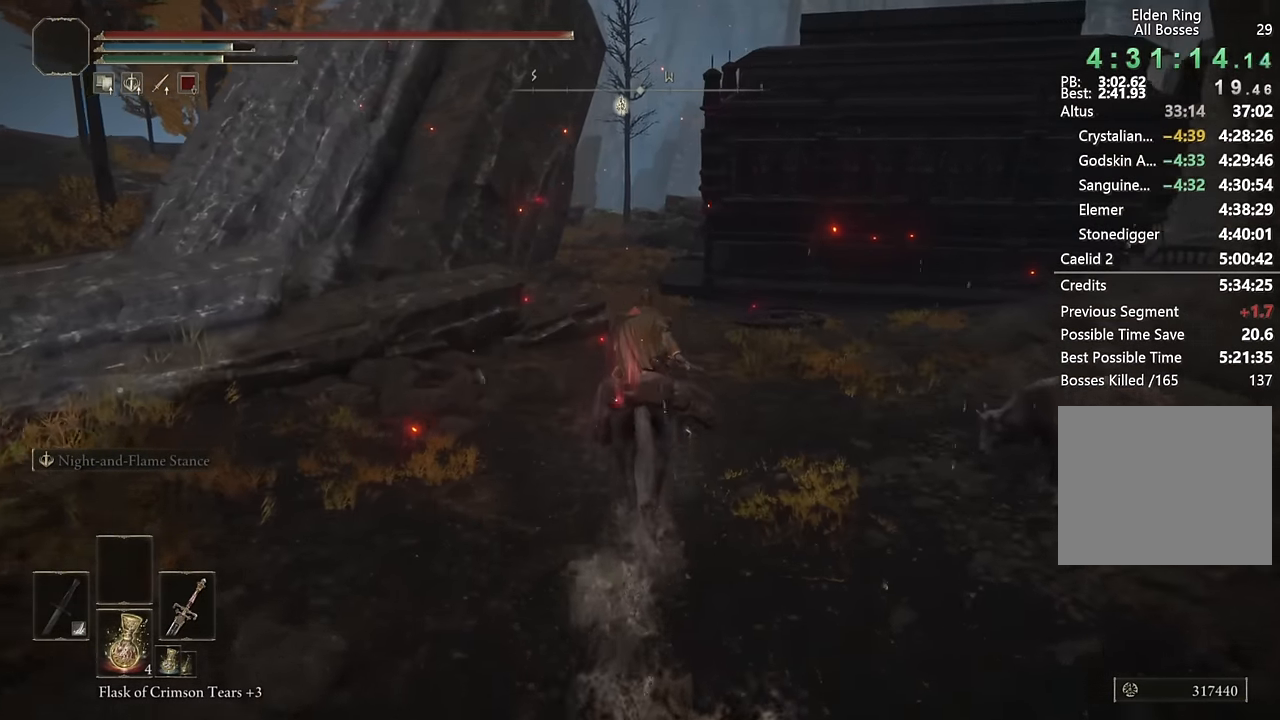
{"buttons": [], "left_stick": "up", "right_stick": "center", "events": [[283, "CIRCLE", "down"], [400, "CIRCLE", "up"]]}
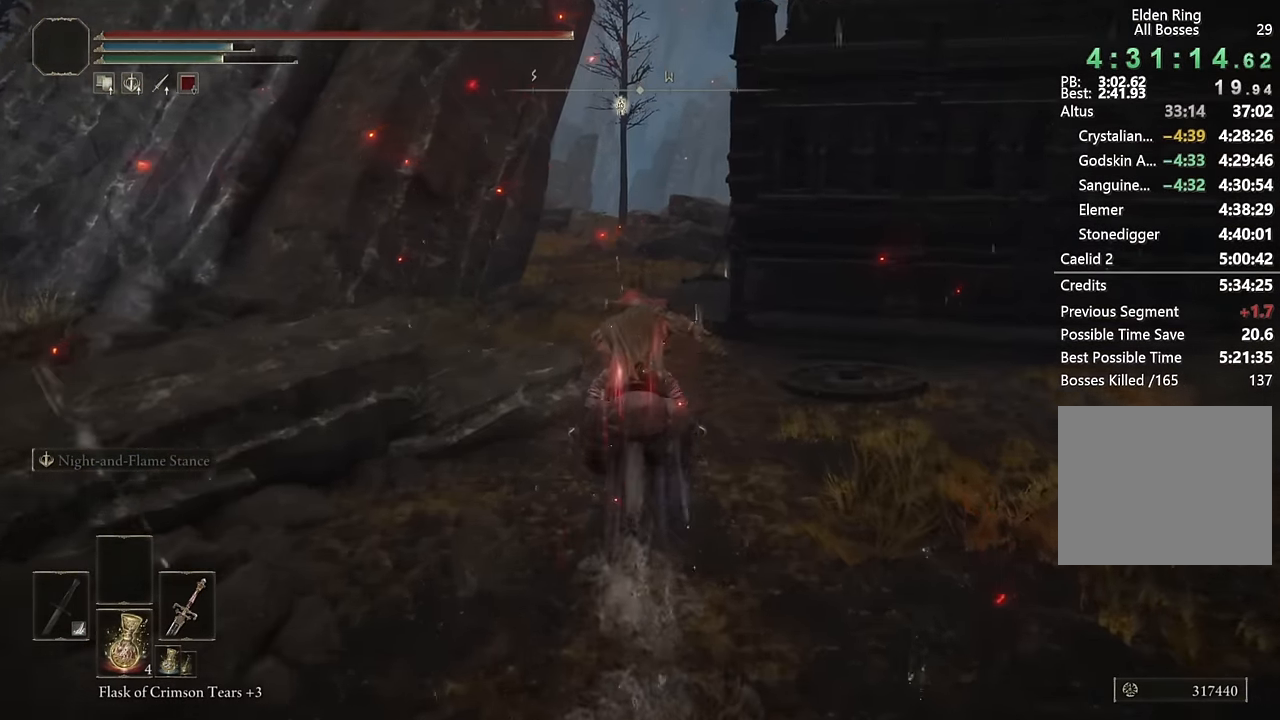
{"buttons": [], "left_stick": "up", "right_stick": "center", "events": [[333, "right_stick", "down-right"], [483, "right_stick", "center"]]}
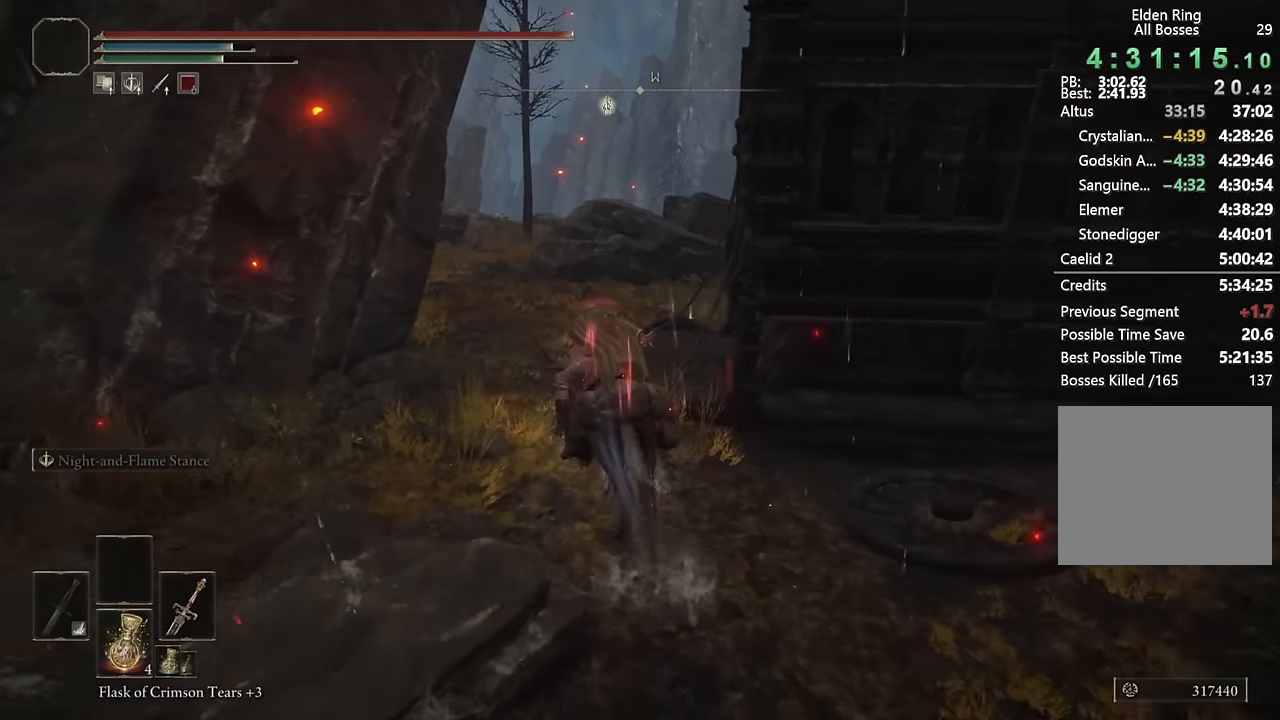
{"buttons": [], "left_stick": "up", "right_stick": "down-right", "events": [[183, "right_stick", "down-right"], [316, "right_stick", "center"], [400, "right_stick", "down-right"]]}
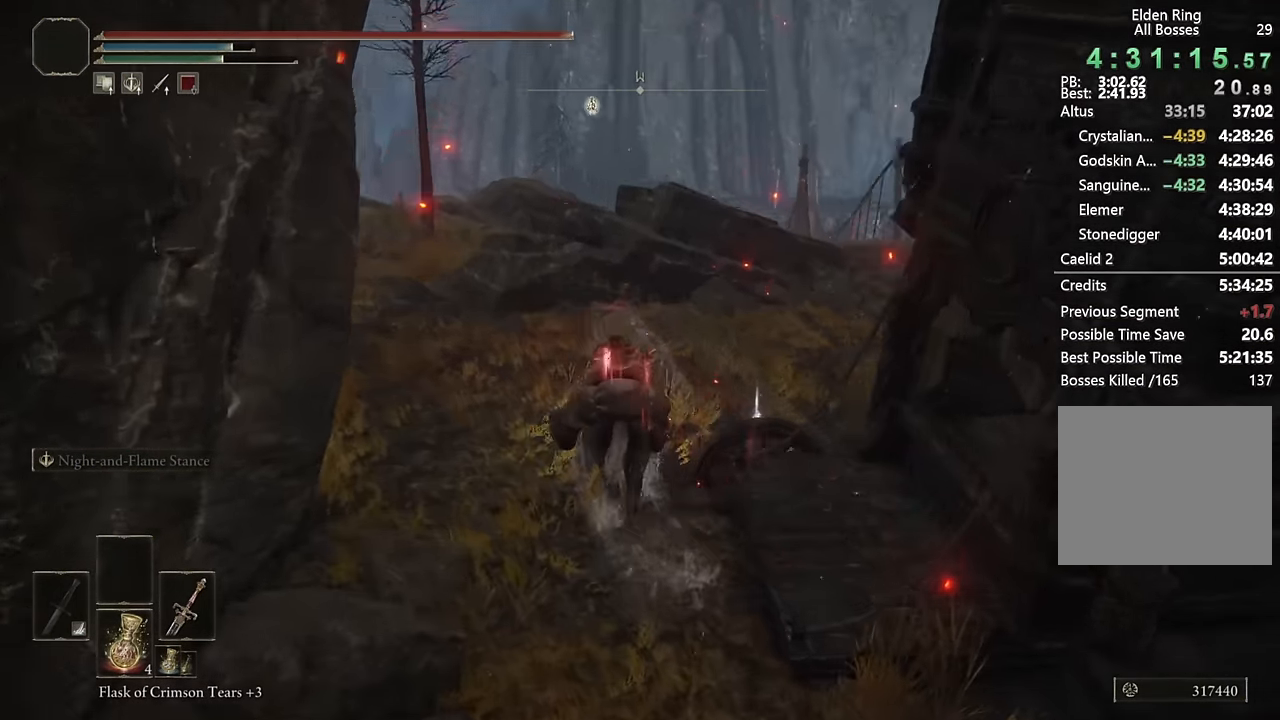
{"buttons": [], "left_stick": "up-right", "right_stick": "right", "events": [[116, "right_stick", "down-left"], [383, "right_stick", "right"], [416, "left_stick", "up-right"]]}
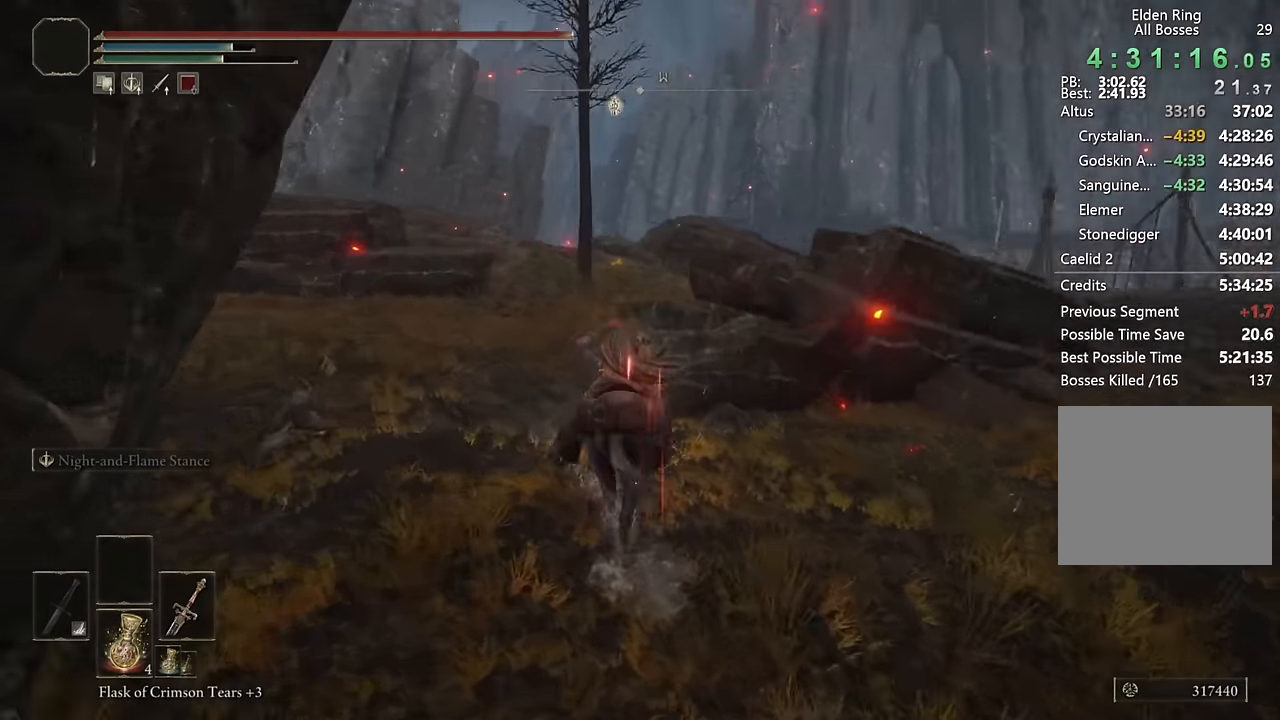
{"buttons": [], "left_stick": "up-right", "right_stick": "down-right", "events": [[66, "right_stick", "center"], [150, "CIRCLE", "down"], [250, "CIRCLE", "up"], [416, "right_stick", "down-right"]]}
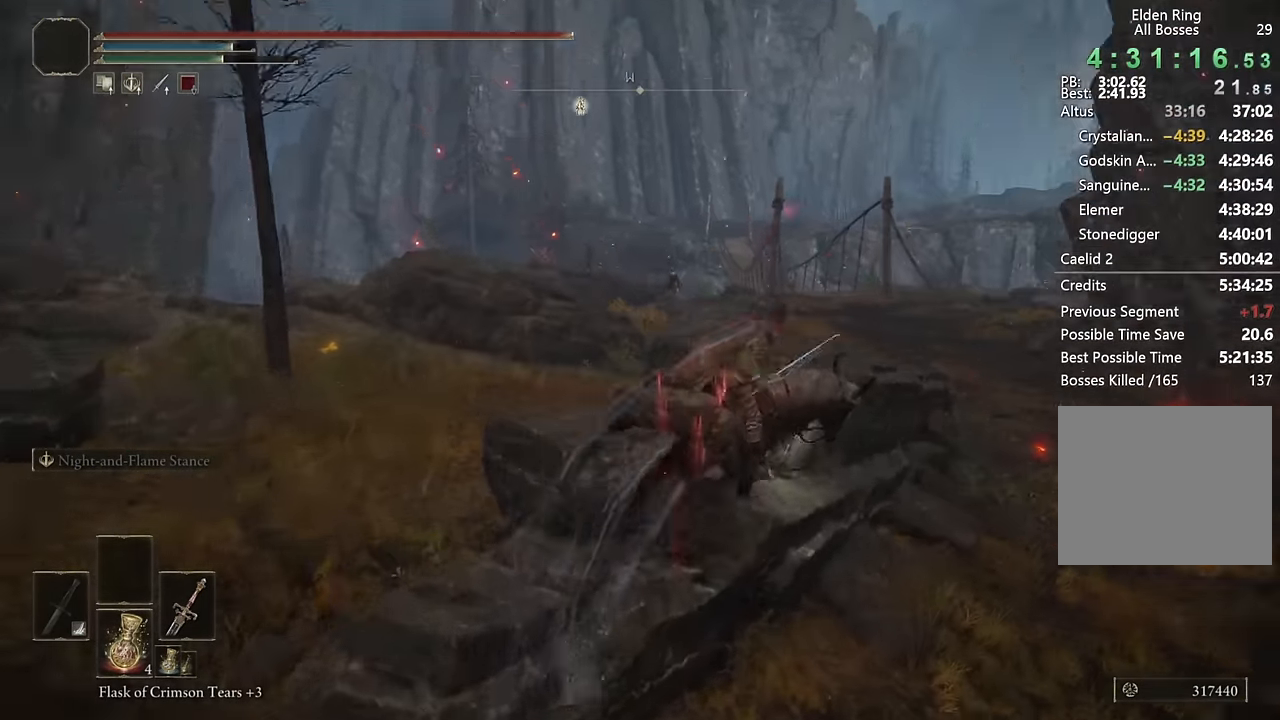
{"buttons": [], "left_stick": "up", "right_stick": "left", "events": [[67, "right_stick", "center"], [434, "left_stick", "up"], [434, "right_stick", "left"]]}
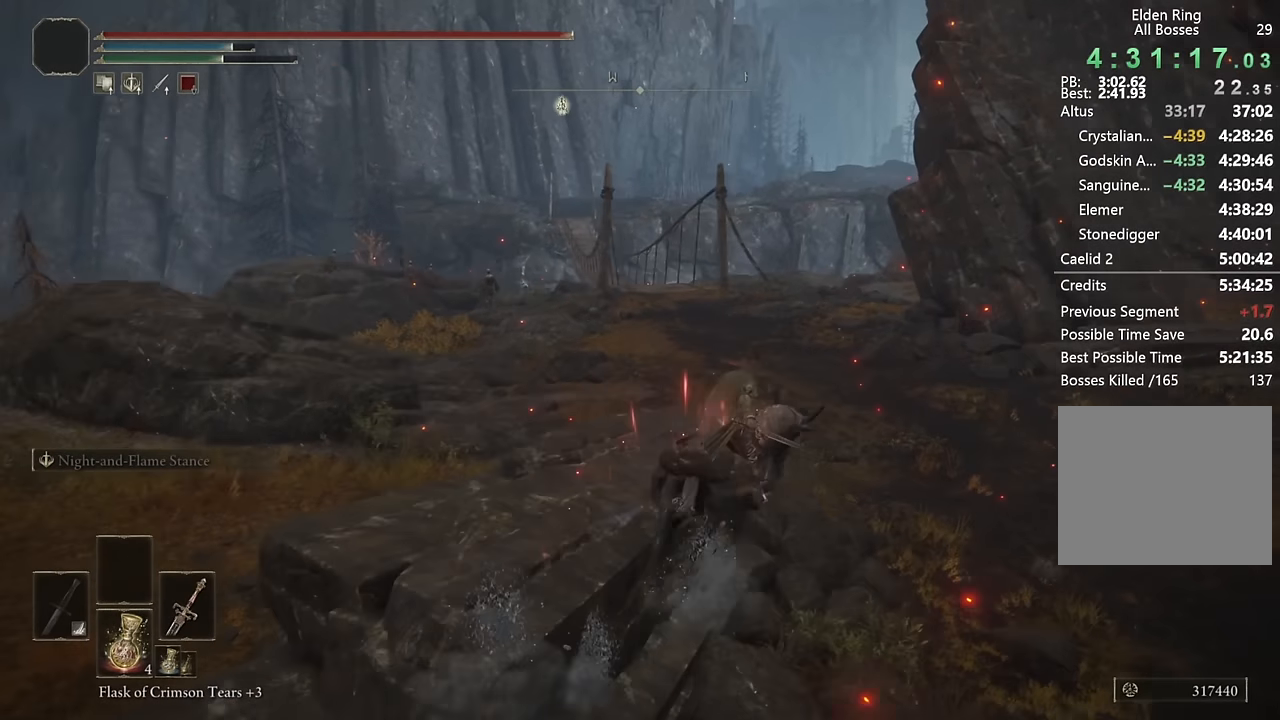
{"buttons": ["CIRCLE"], "left_stick": "up", "right_stick": "center", "events": [[67, "right_stick", "center"], [167, "right_stick", "down-left"], [267, "right_stick", "center"], [450, "CIRCLE", "down"]]}
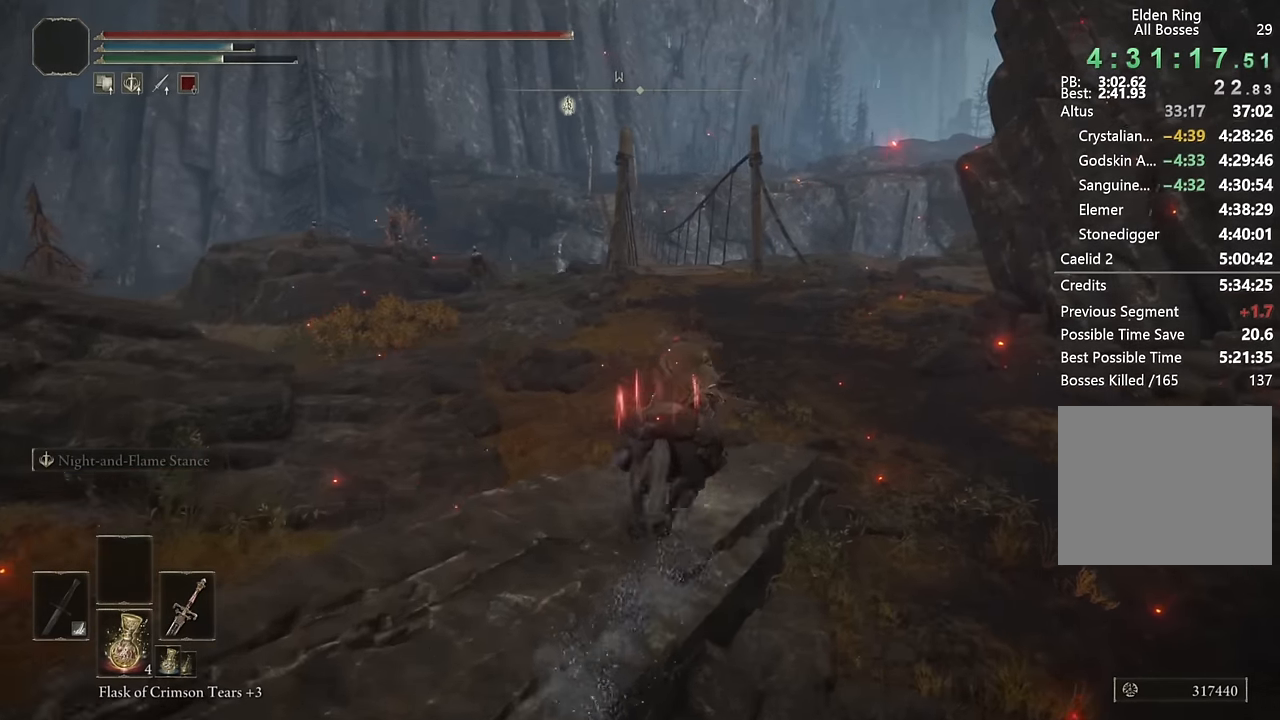
{"buttons": [], "left_stick": "up", "right_stick": "up-left", "events": [[84, "CIRCLE", "up"], [484, "right_stick", "up-left"]]}
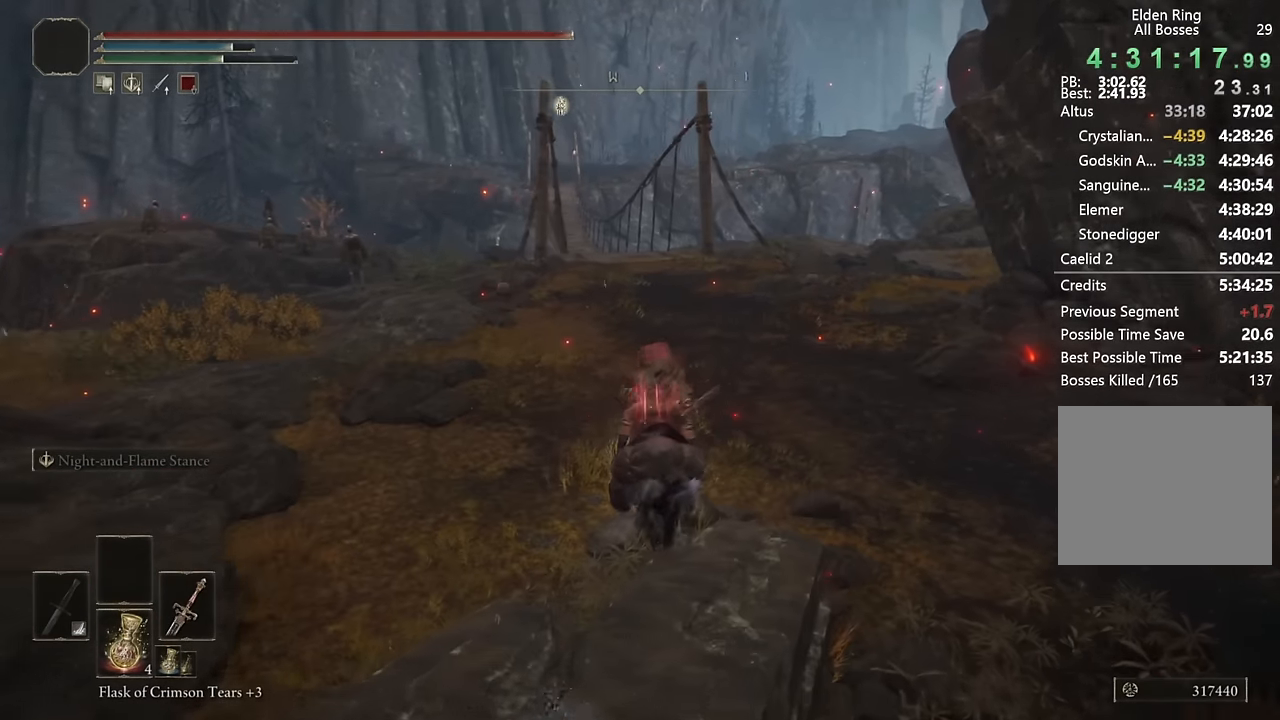
{"buttons": [], "left_stick": "up", "right_stick": "center", "events": [[67, "right_stick", "center"], [317, "CIRCLE", "down"], [417, "CIRCLE", "up"]]}
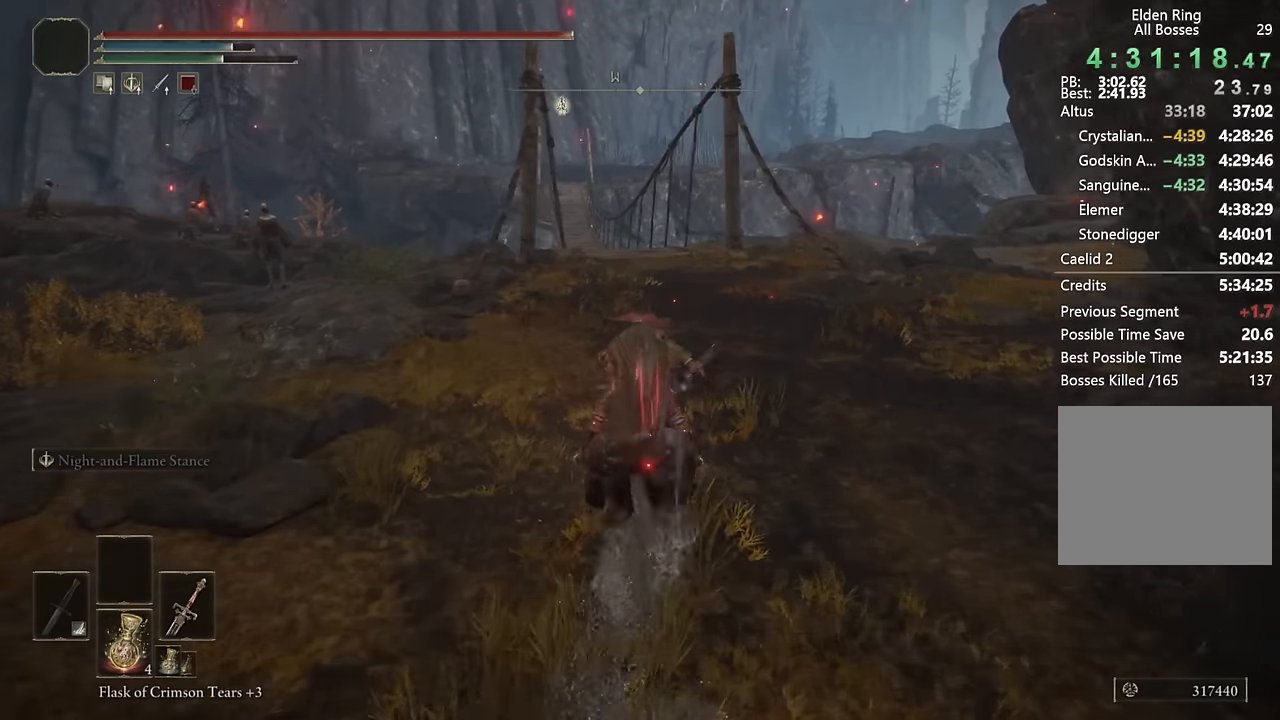
{"buttons": [], "left_stick": "up", "right_stick": "center", "events": [[267, "right_stick", "right"], [434, "right_stick", "center"]]}
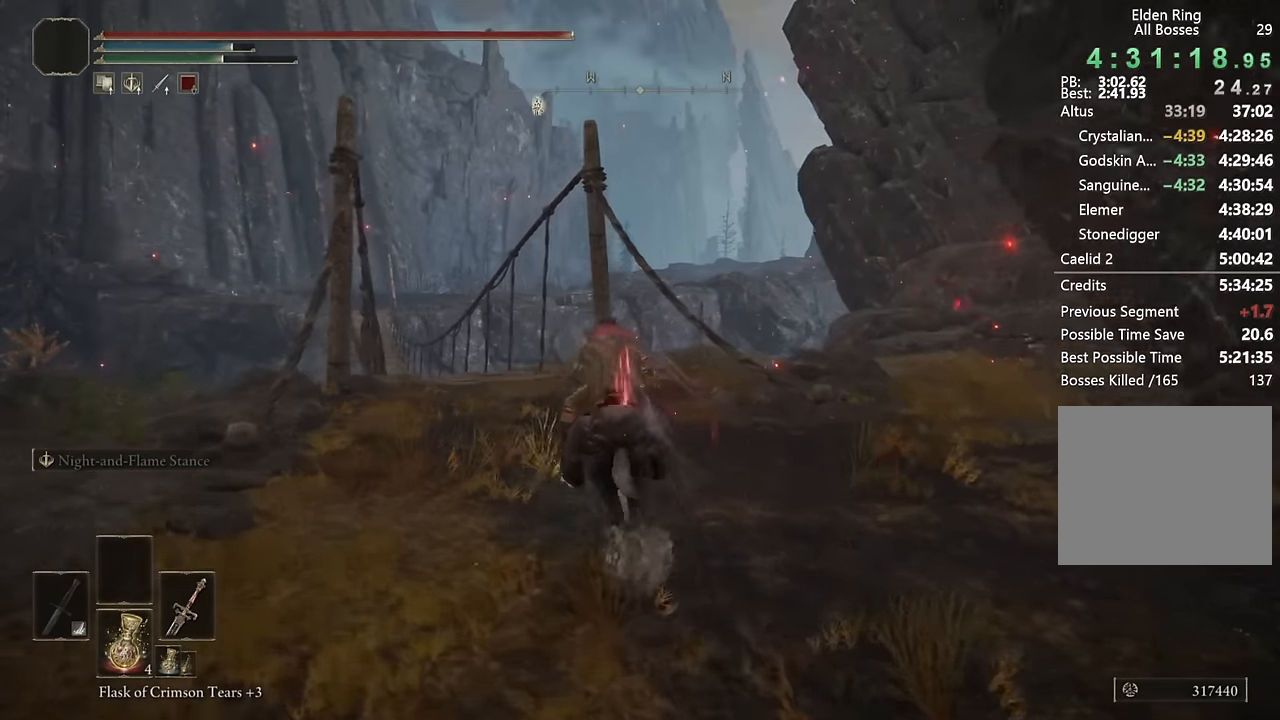
{"buttons": [], "left_stick": "up", "right_stick": "center", "events": [[317, "CIRCLE", "down"], [417, "CIRCLE", "up"]]}
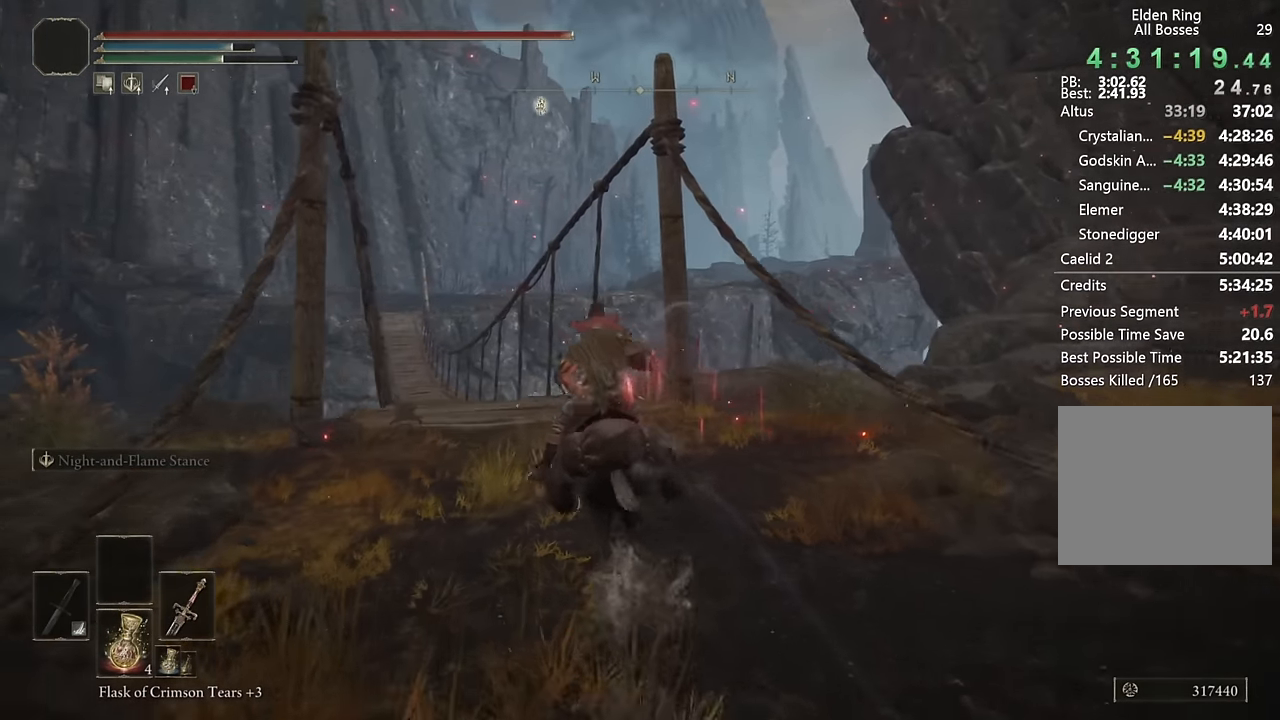
{"buttons": [], "left_stick": "up", "right_stick": "down-left", "events": [[50, "right_stick", "down-left"], [250, "right_stick", "center"], [400, "right_stick", "down-left"]]}
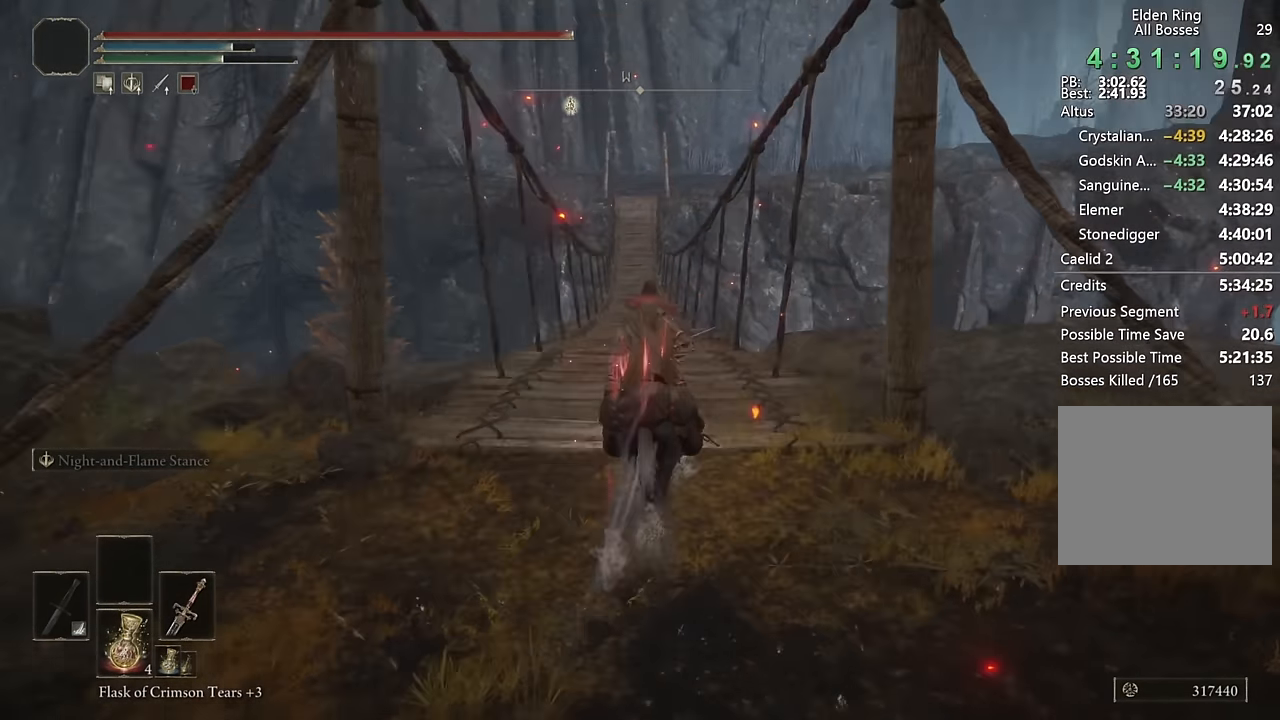
{"buttons": [], "left_stick": "up-left", "right_stick": "right", "events": [[17, "right_stick", "center"], [117, "CIRCLE", "down"], [200, "CIRCLE", "up"], [434, "right_stick", "right"], [500, "left_stick", "up-left"]]}
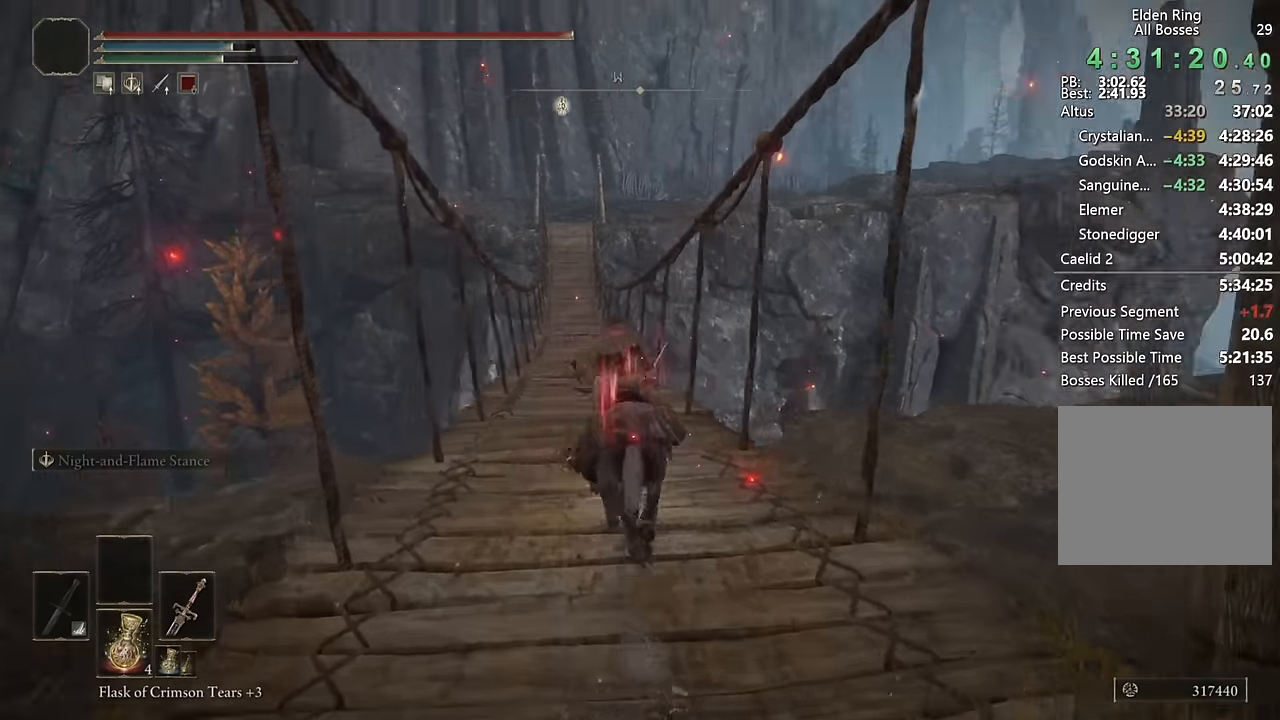
{"buttons": [], "left_stick": "up-left", "right_stick": "center", "events": [[184, "right_stick", "center"], [250, "right_stick", "right"], [450, "right_stick", "center"]]}